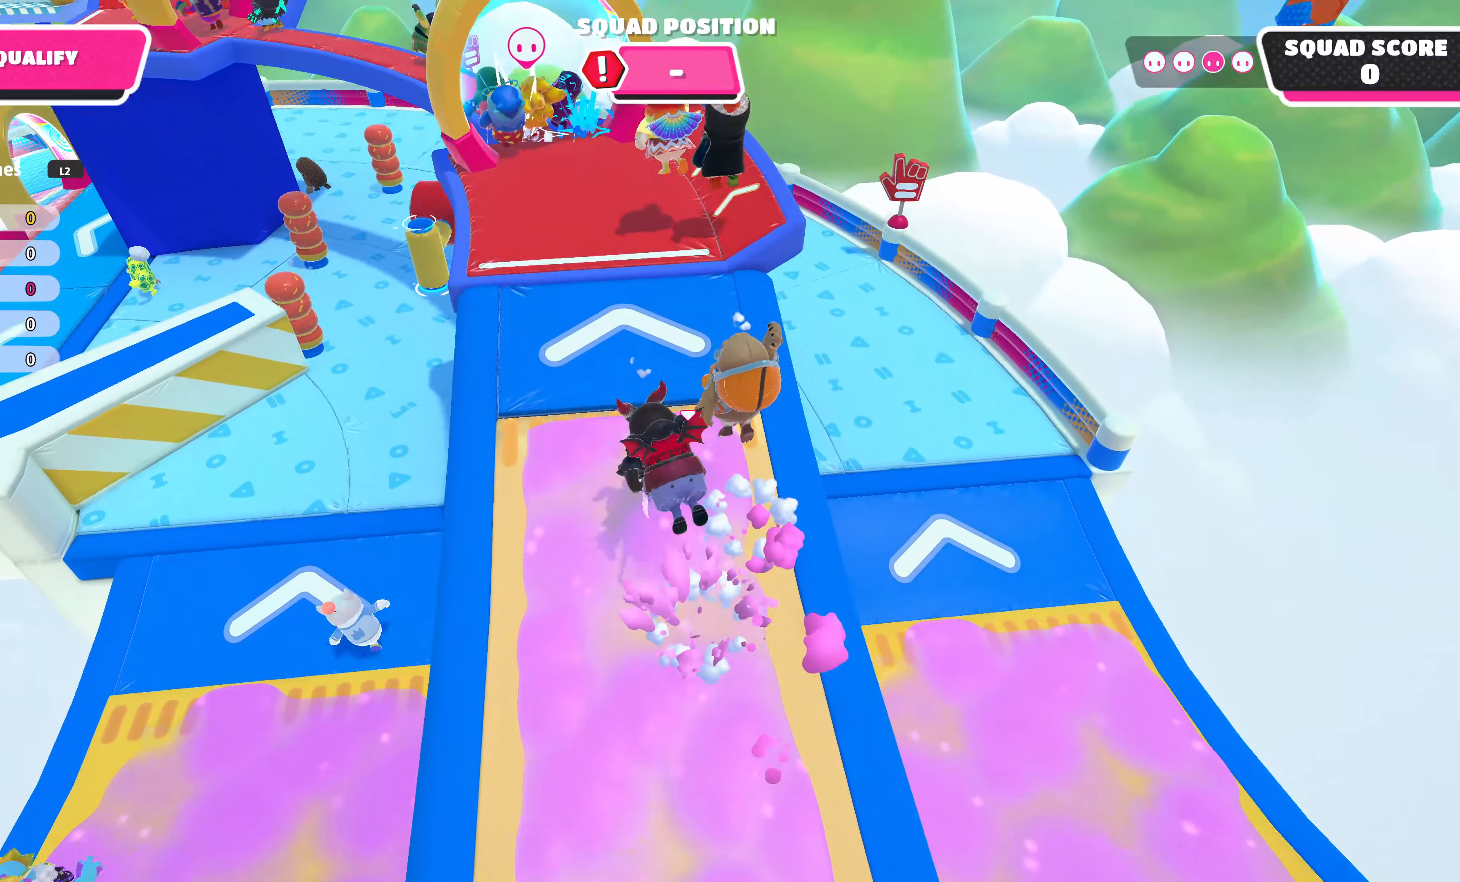
Gameplay with a controller (PlayStation layout); each line is a JSON object with the inputs held at the frame after it. "events" lists button and stick changes between this image and that frame as [ms after this image, input, new state], when the widget could be followed in between.
{"buttons": [], "left_stick": "up", "right_stick": "down", "events": [[50, "CROSS", "up"], [283, "right_stick", "down"], [467, "left_stick", "up"]]}
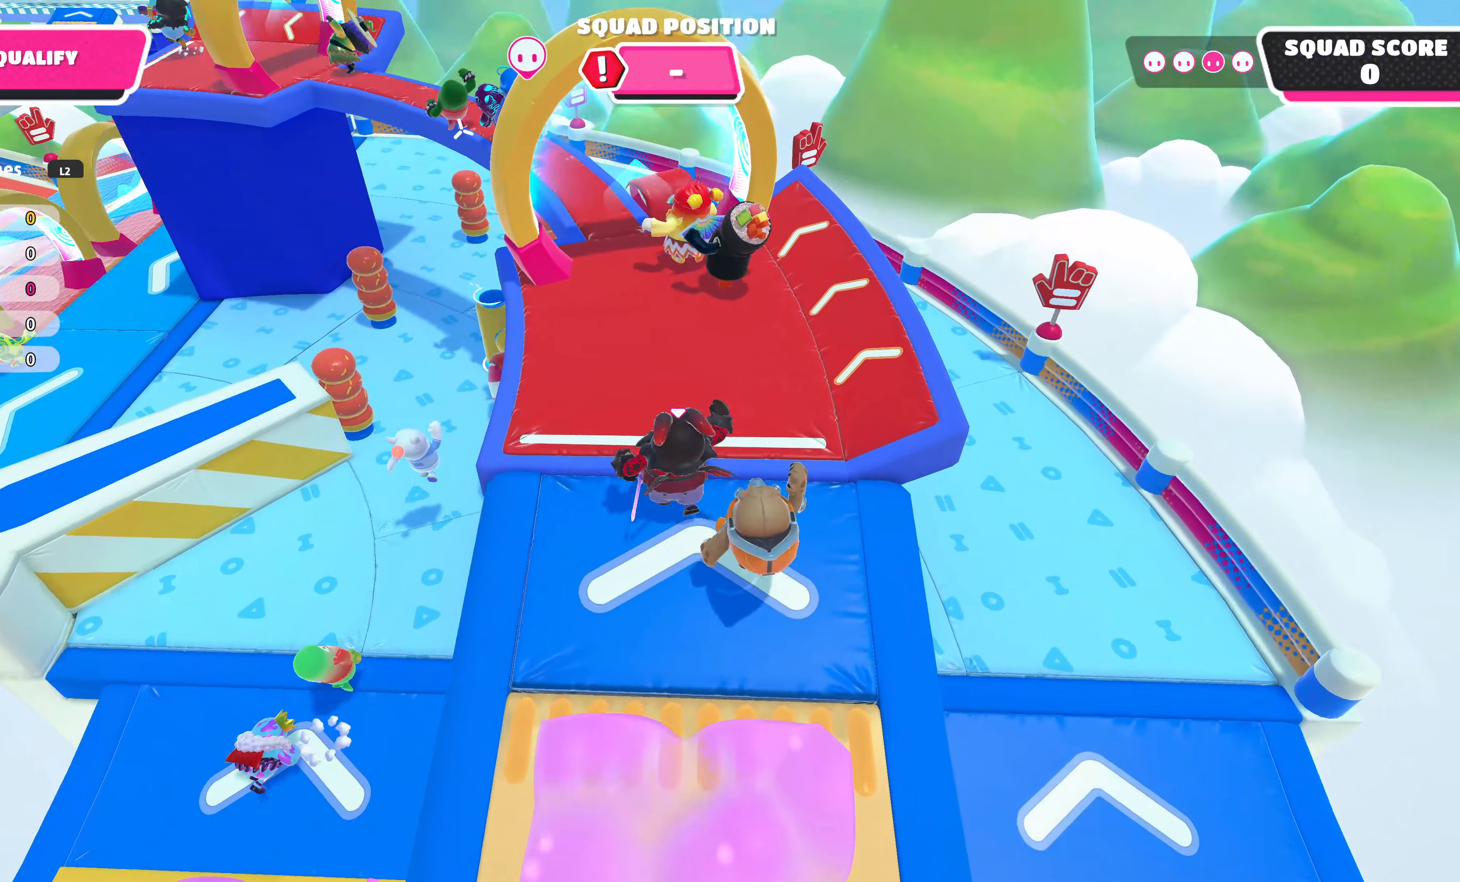
{"buttons": [], "left_stick": "up", "right_stick": "center", "events": [[83, "right_stick", "center"], [333, "right_stick", "up-left"], [450, "right_stick", "center"]]}
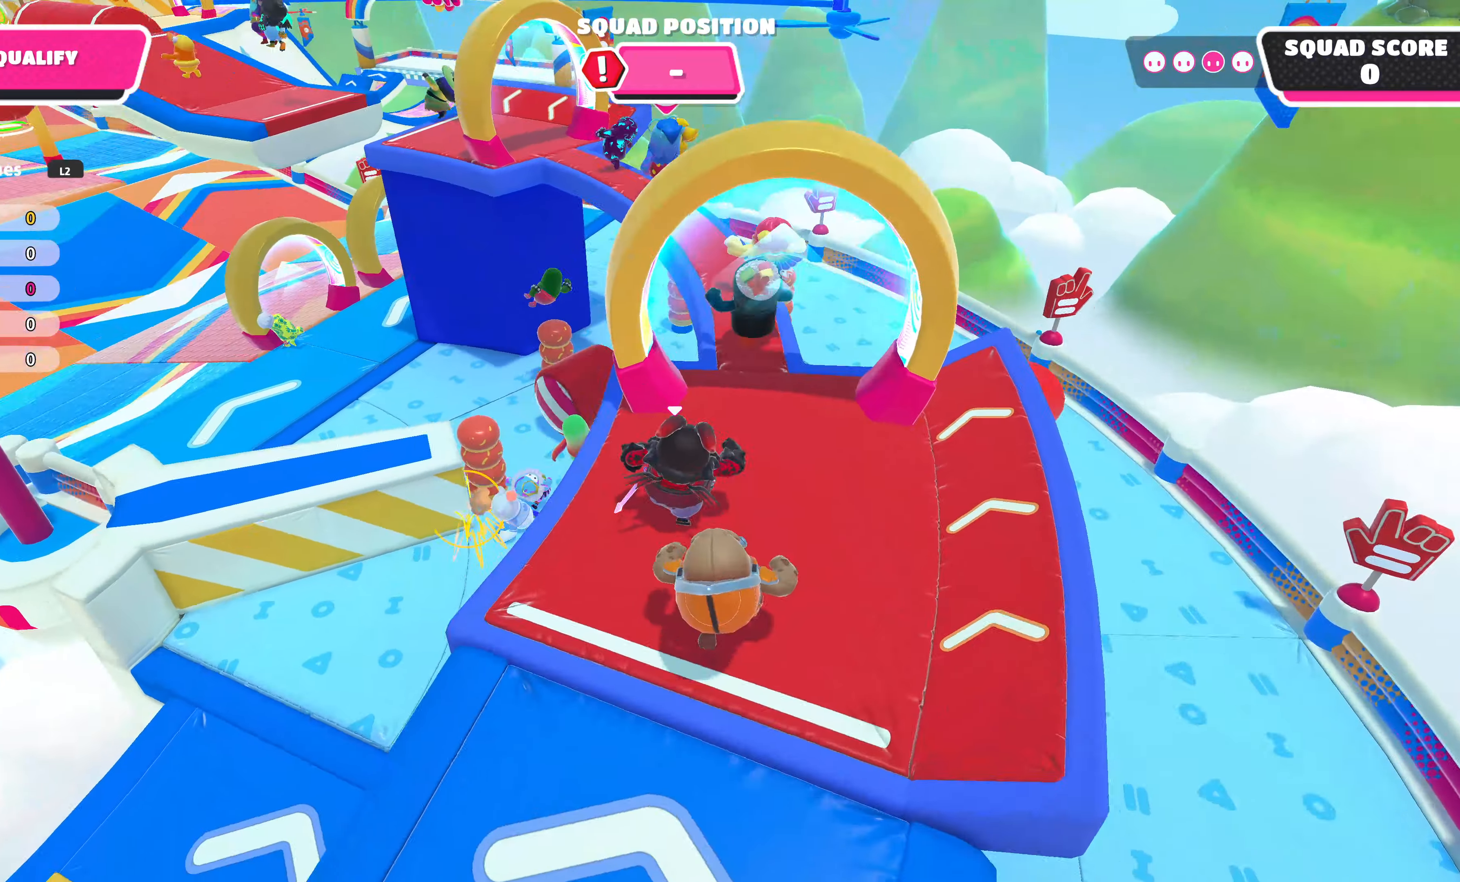
{"buttons": [], "left_stick": "up", "right_stick": "center", "events": []}
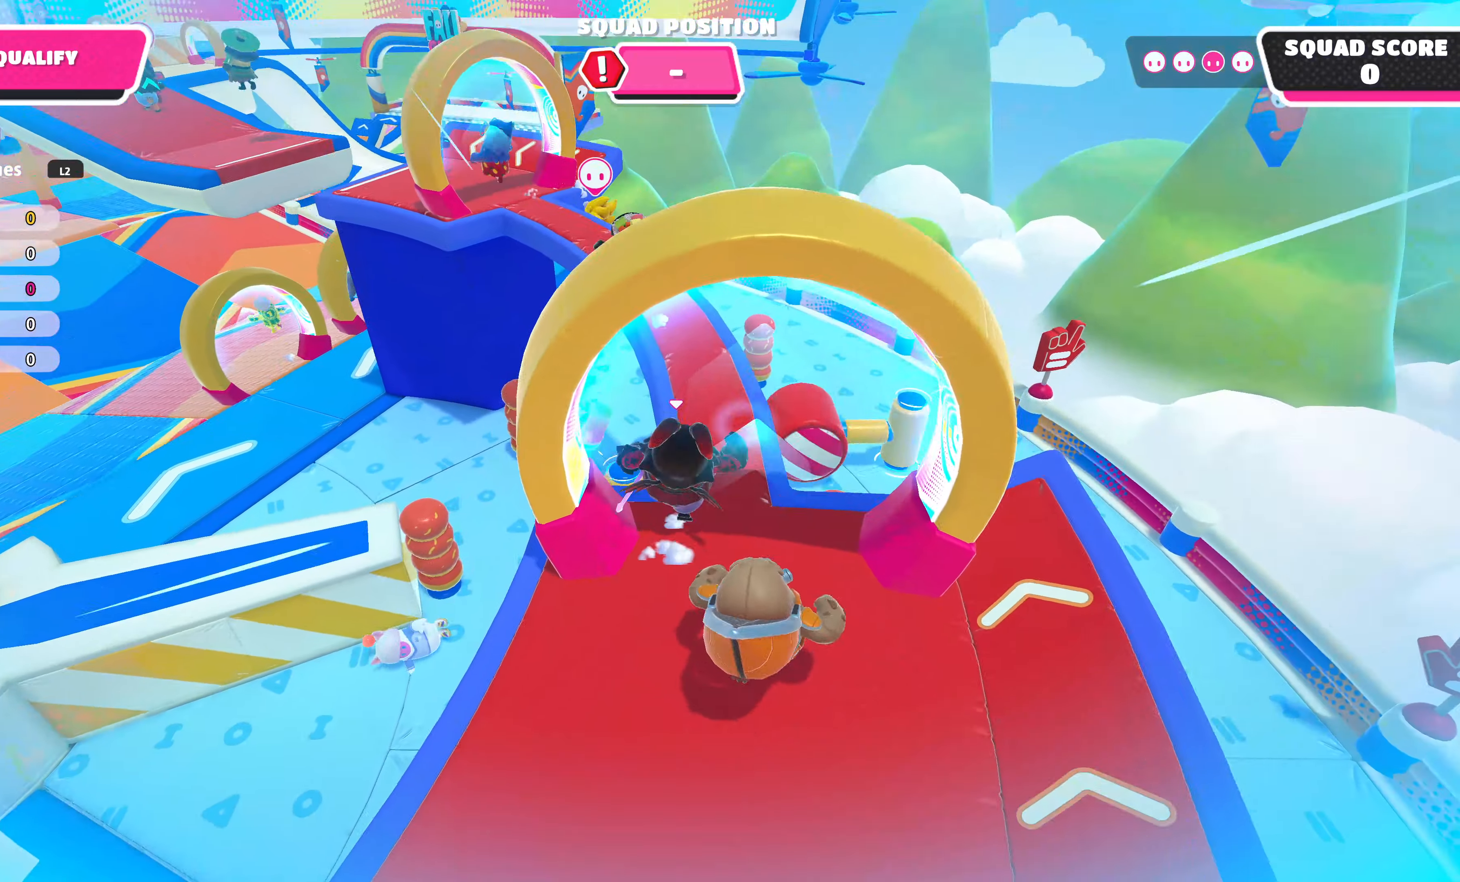
{"buttons": [], "left_stick": "up-left", "right_stick": "center", "events": [[283, "right_stick", "left"], [383, "right_stick", "center"], [417, "left_stick", "up-left"]]}
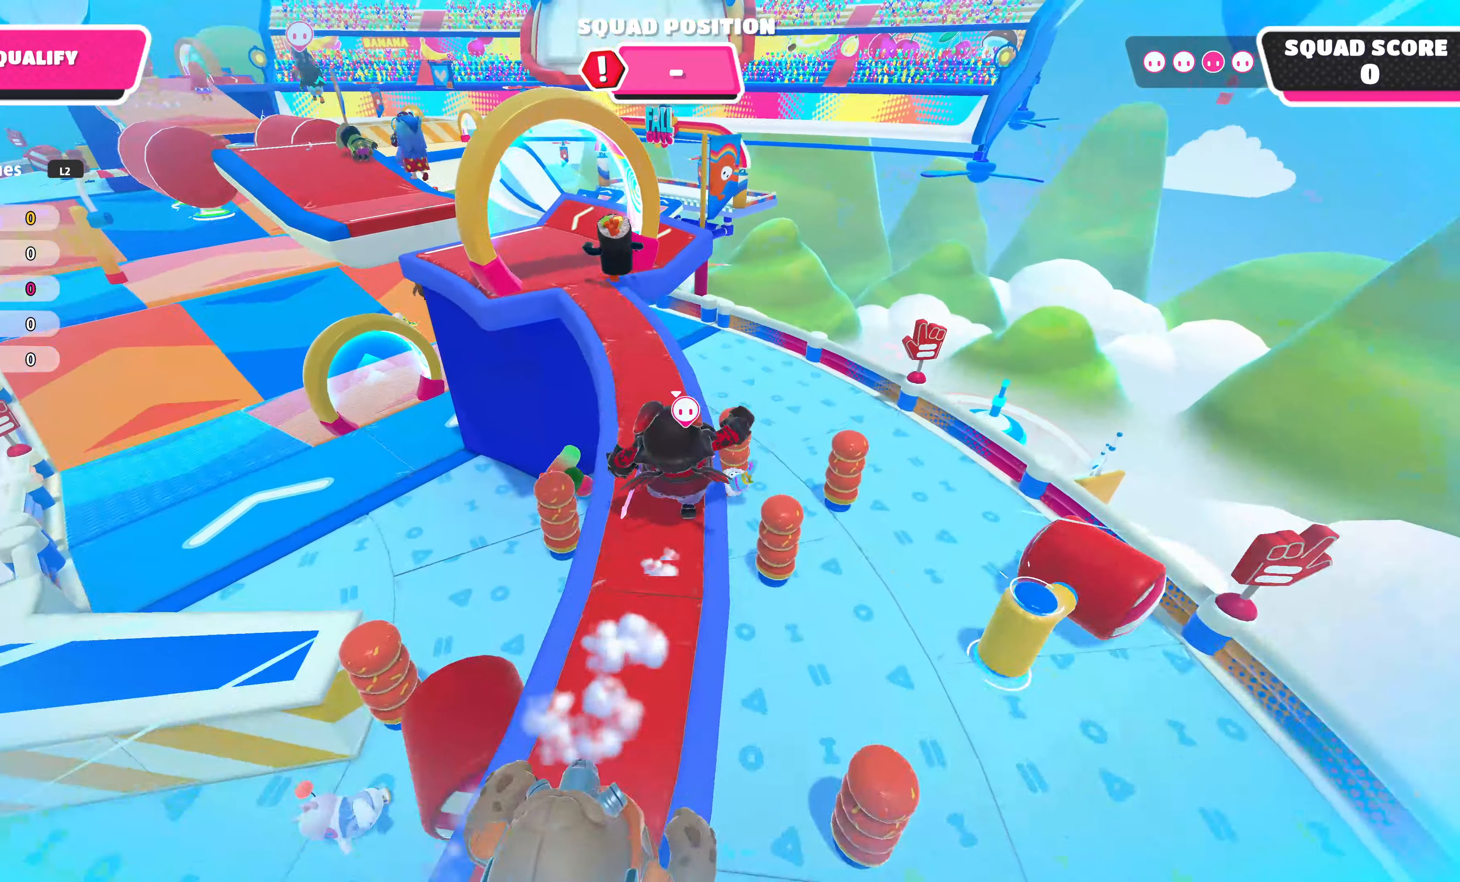
{"buttons": [], "left_stick": "up", "right_stick": "center", "events": [[450, "left_stick", "up"]]}
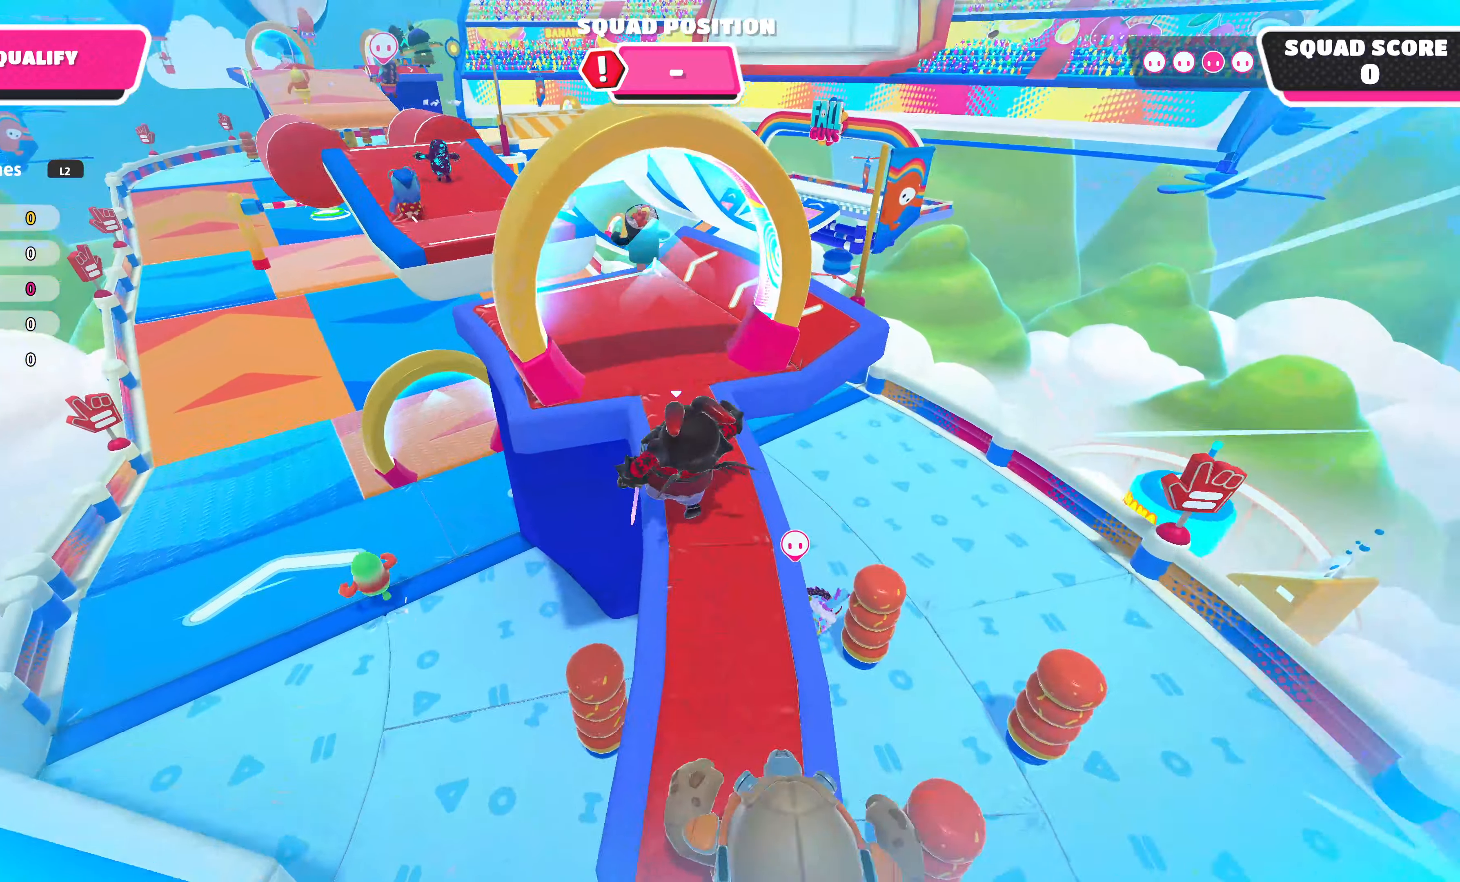
{"buttons": [], "left_stick": "up", "right_stick": "center", "events": [[200, "right_stick", "left"], [333, "right_stick", "center"]]}
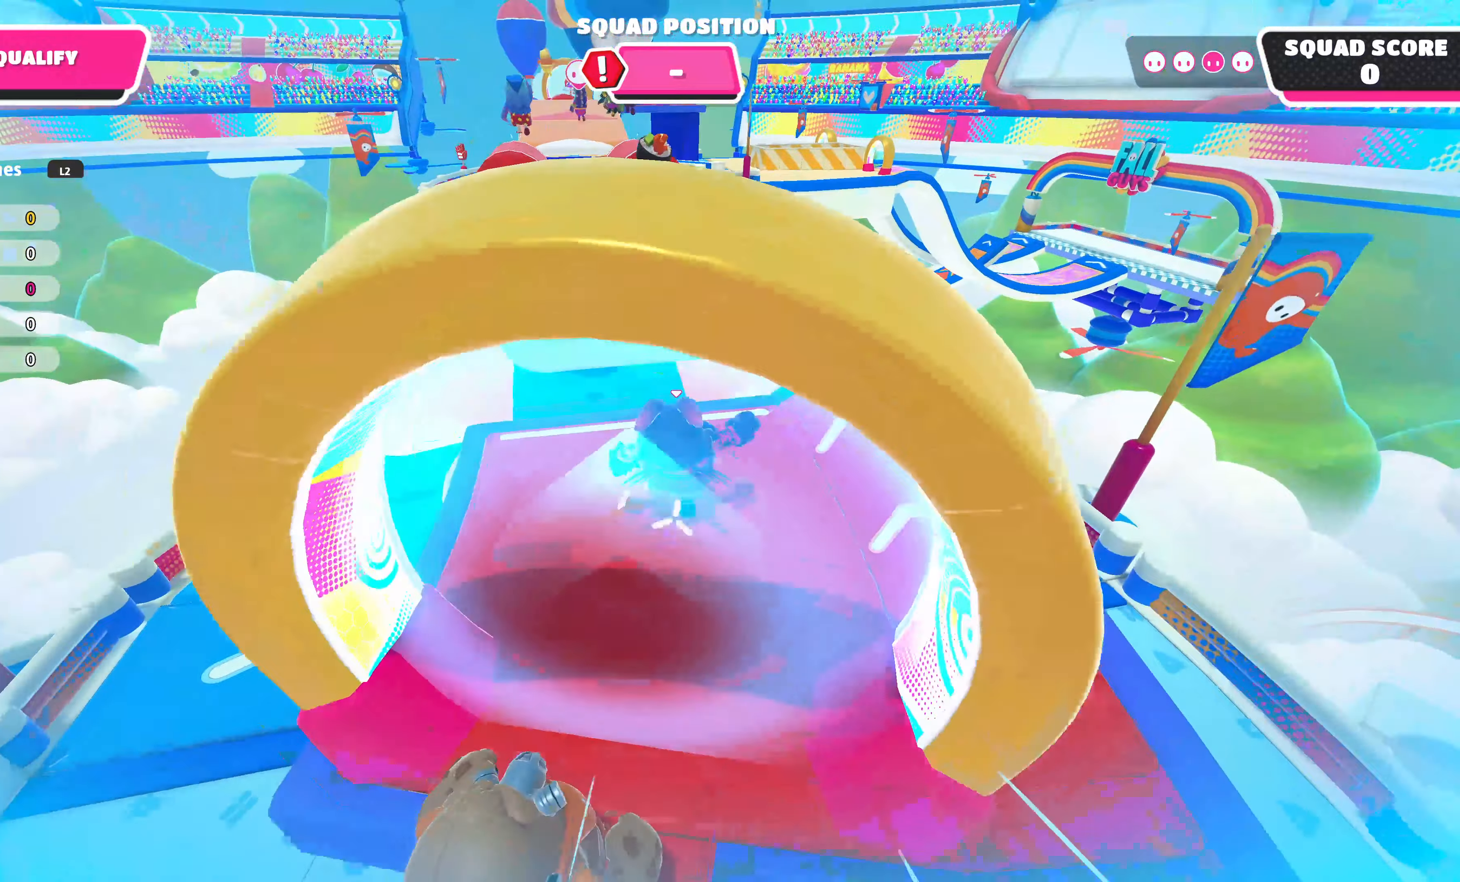
{"buttons": [], "left_stick": "up", "right_stick": "center", "events": [[67, "CROSS", "down"], [167, "CROSS", "up"]]}
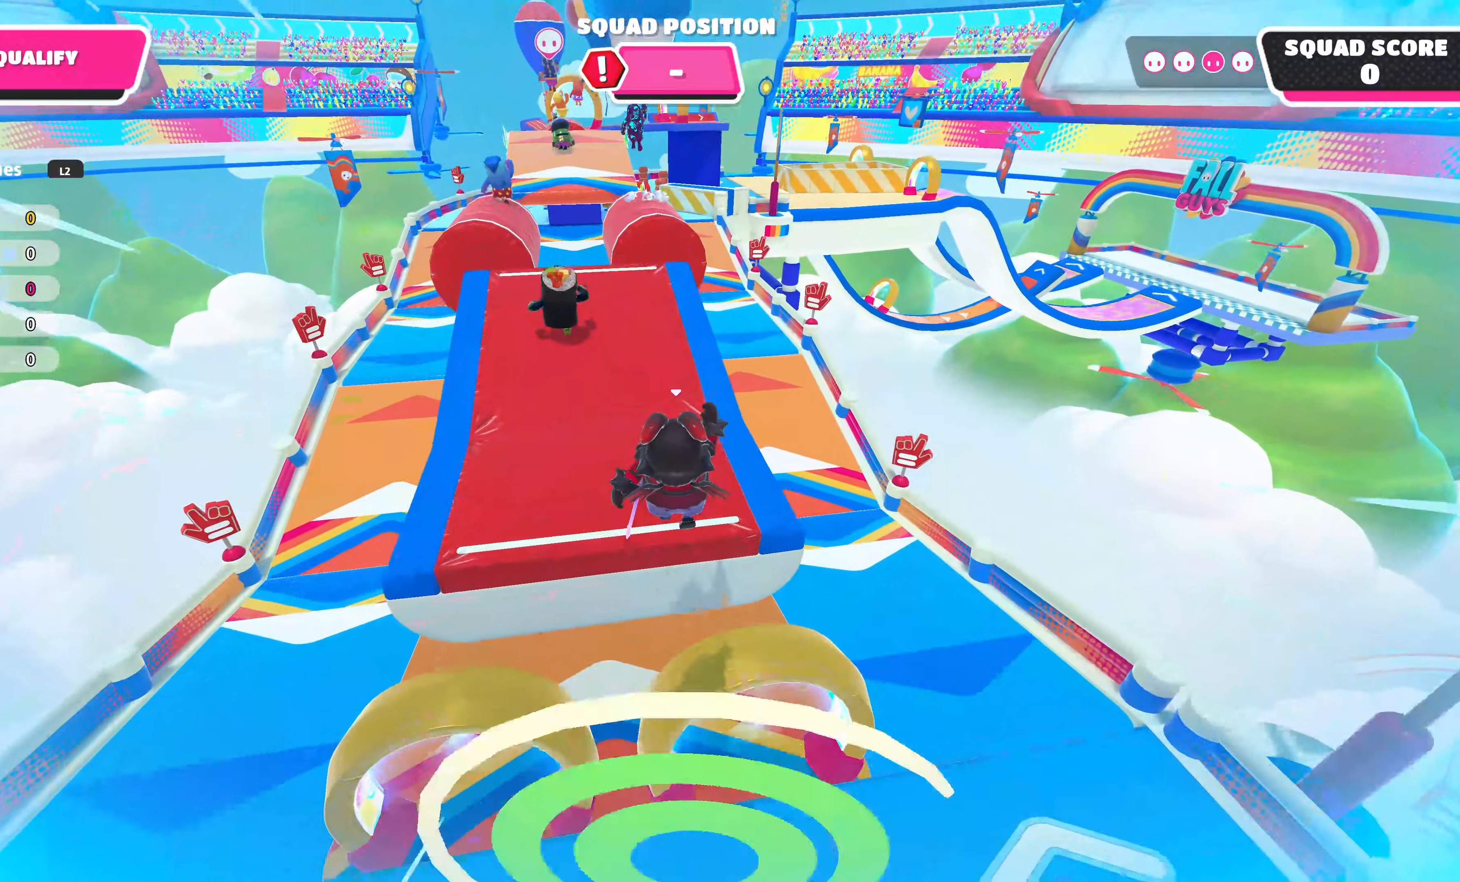
{"buttons": [], "left_stick": "up", "right_stick": "center", "events": []}
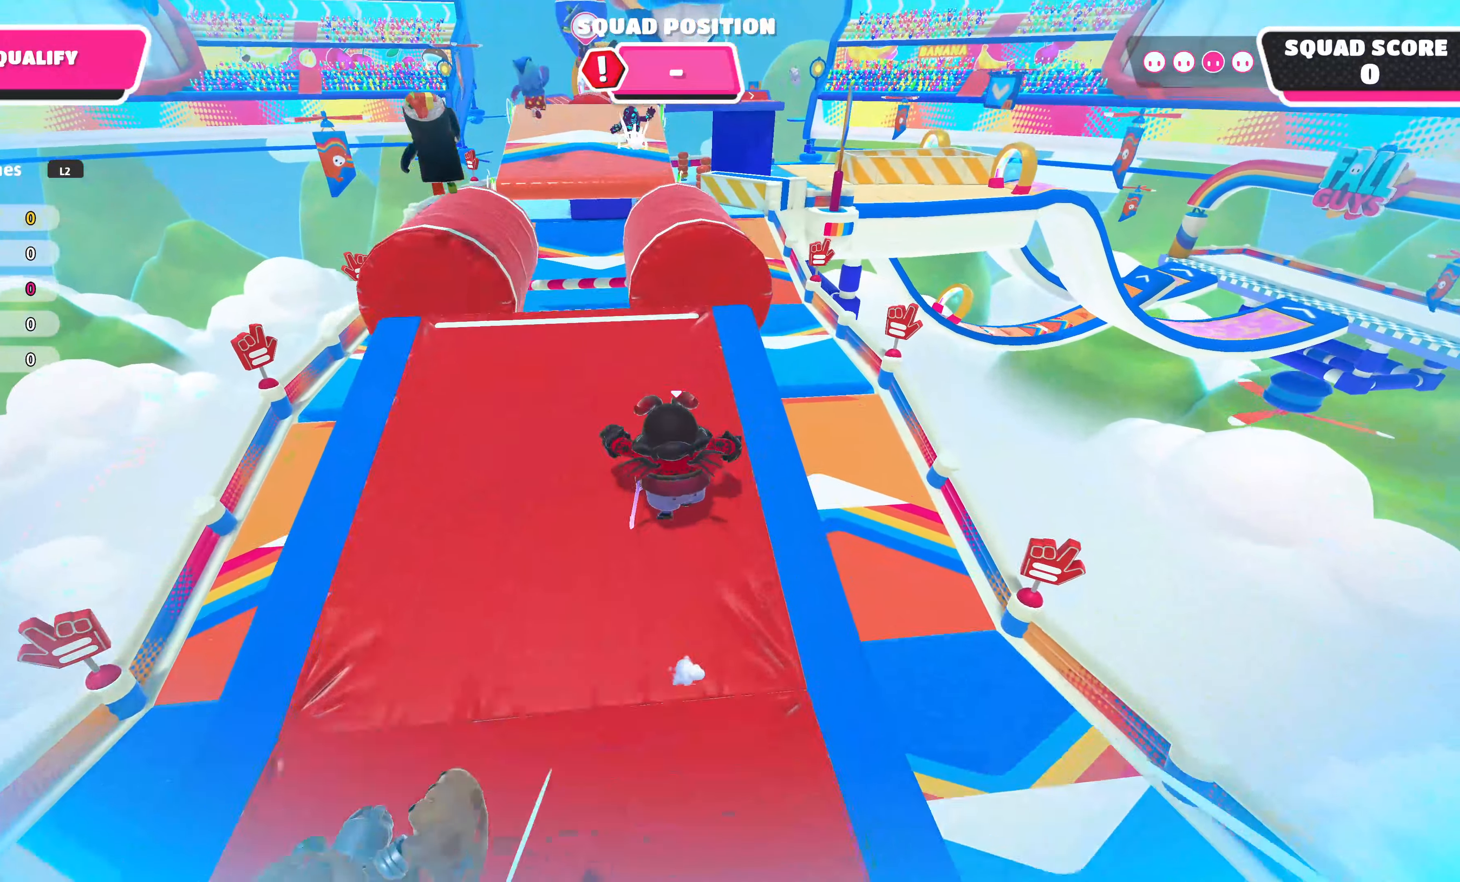
{"buttons": [], "left_stick": "up", "right_stick": "center", "events": [[167, "CROSS", "down"], [250, "CROSS", "up"]]}
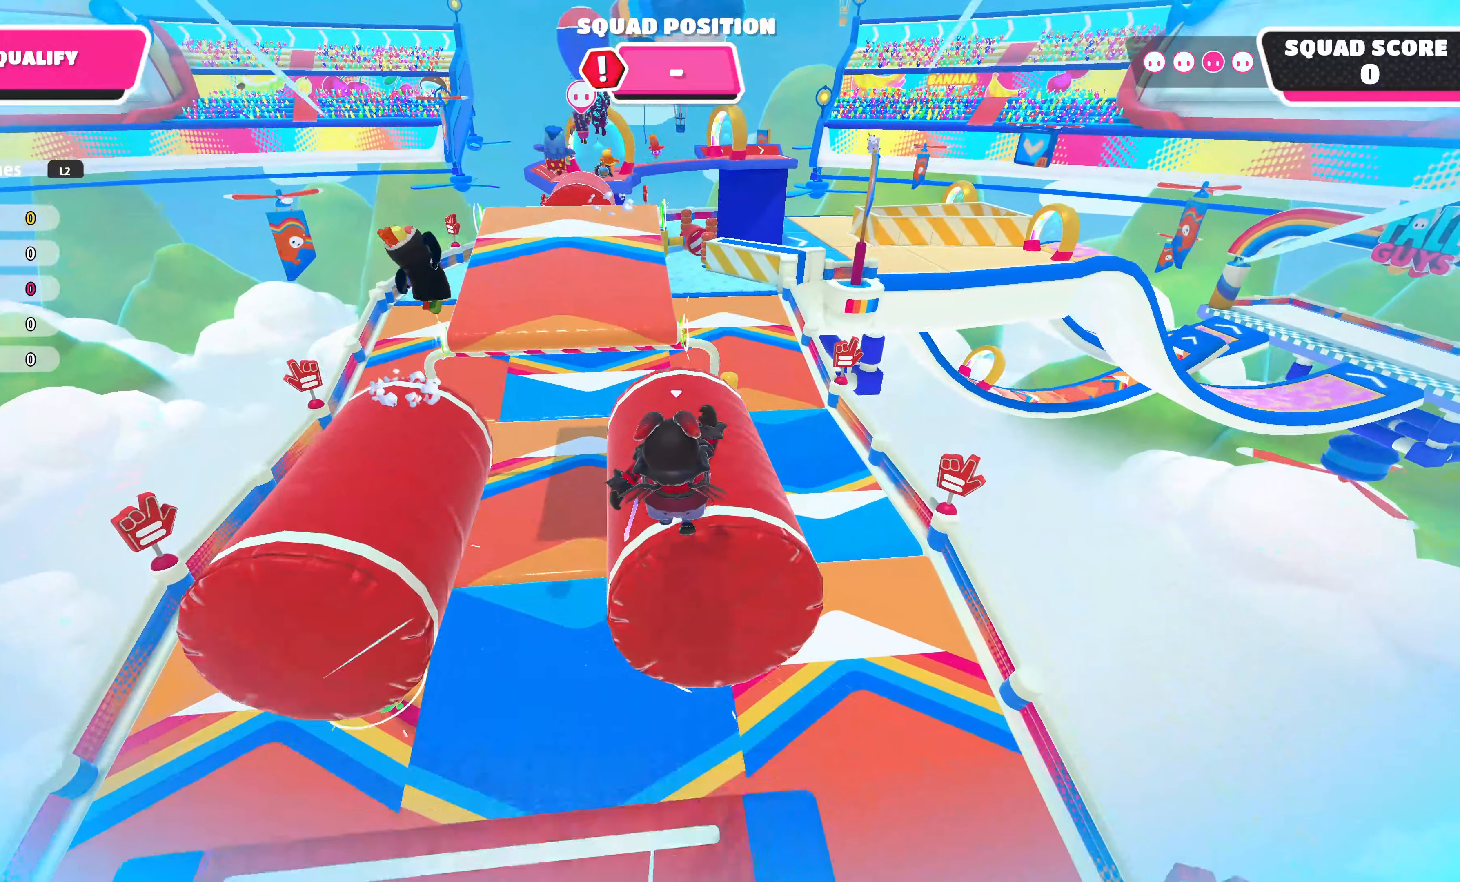
{"buttons": [], "left_stick": "up", "right_stick": "center", "events": [[317, "CROSS", "down"], [384, "CROSS", "up"]]}
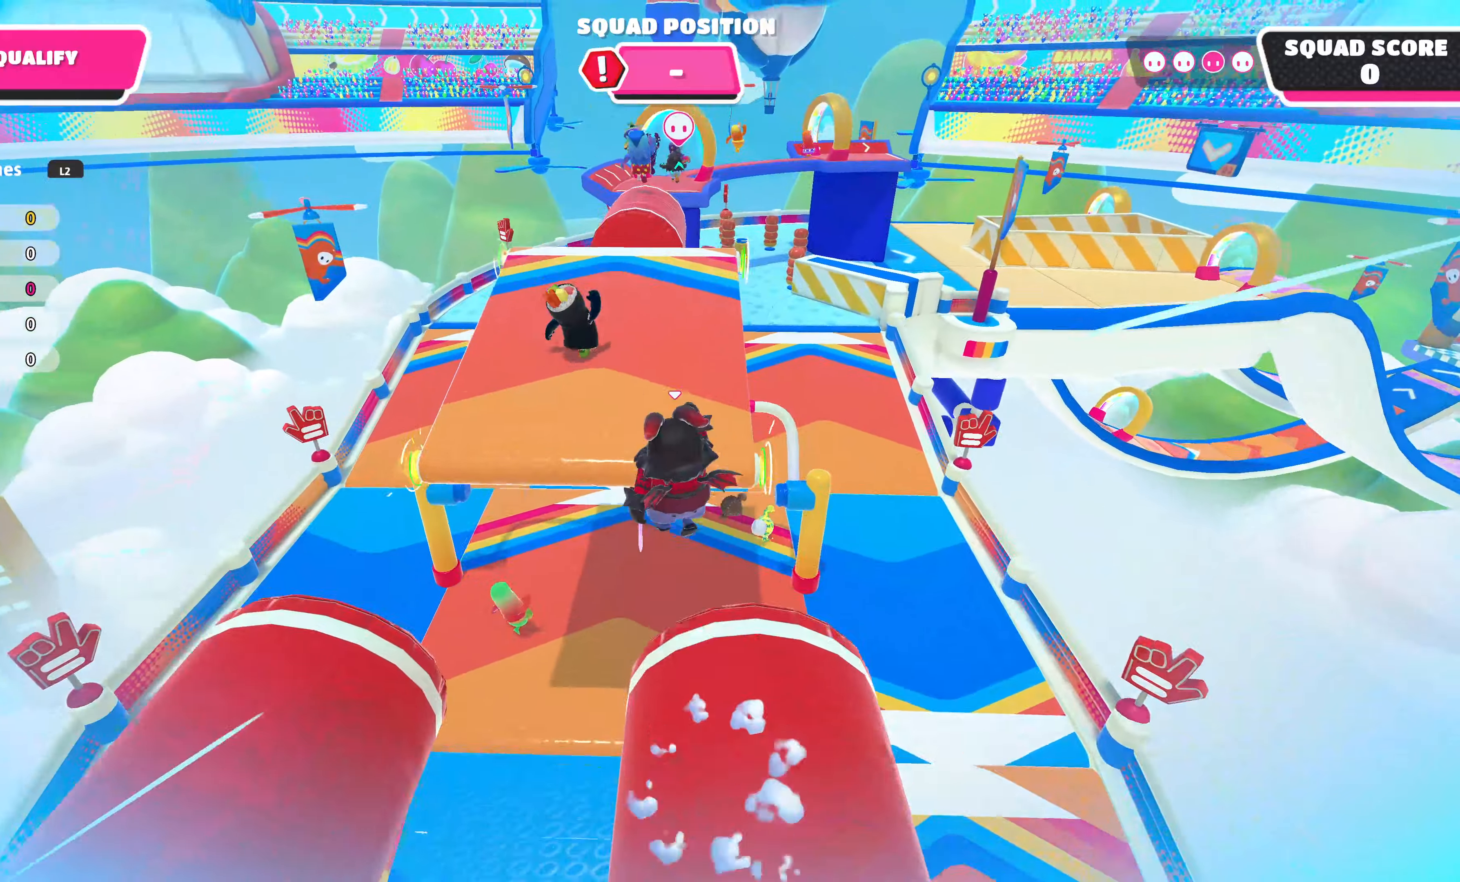
{"buttons": [], "left_stick": "up", "right_stick": "center", "events": []}
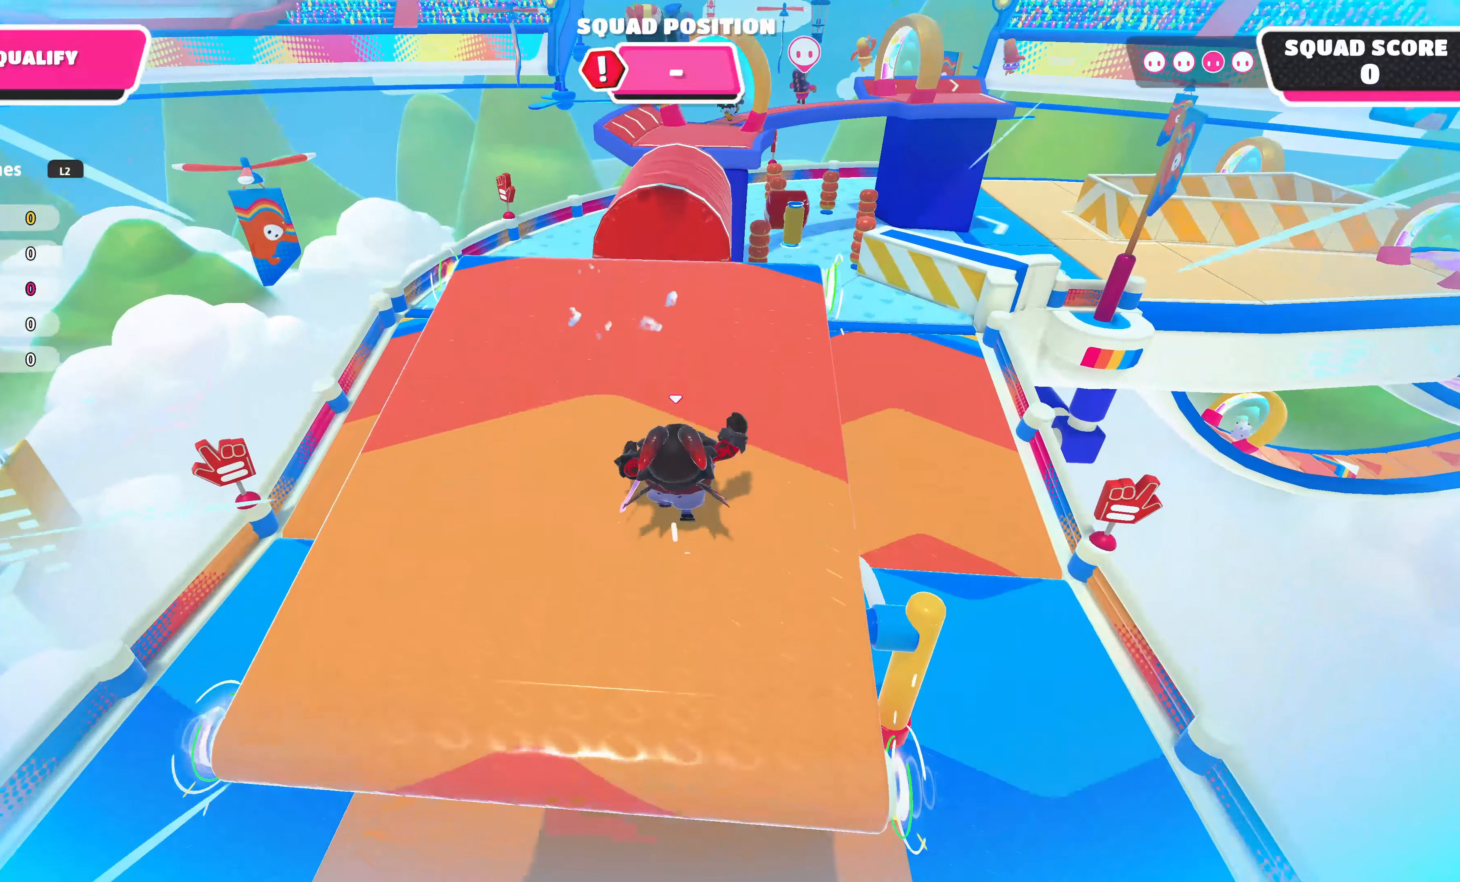
{"buttons": [], "left_stick": "up", "right_stick": "center", "events": [[200, "CROSS", "down"], [250, "CROSS", "up"]]}
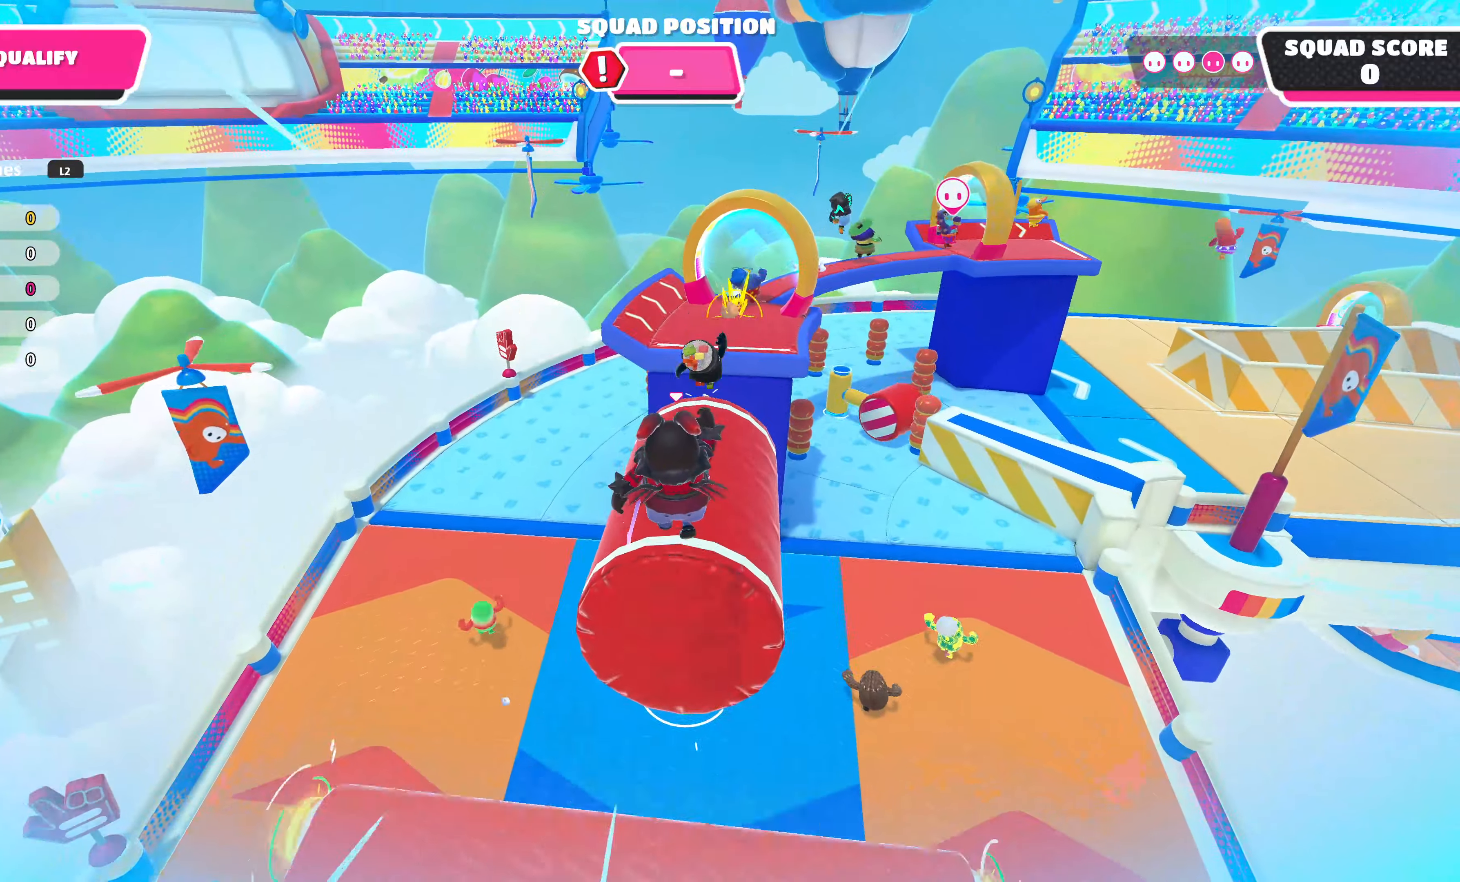
{"buttons": ["CROSS"], "left_stick": "up", "right_stick": "center", "events": [[467, "CROSS", "down"]]}
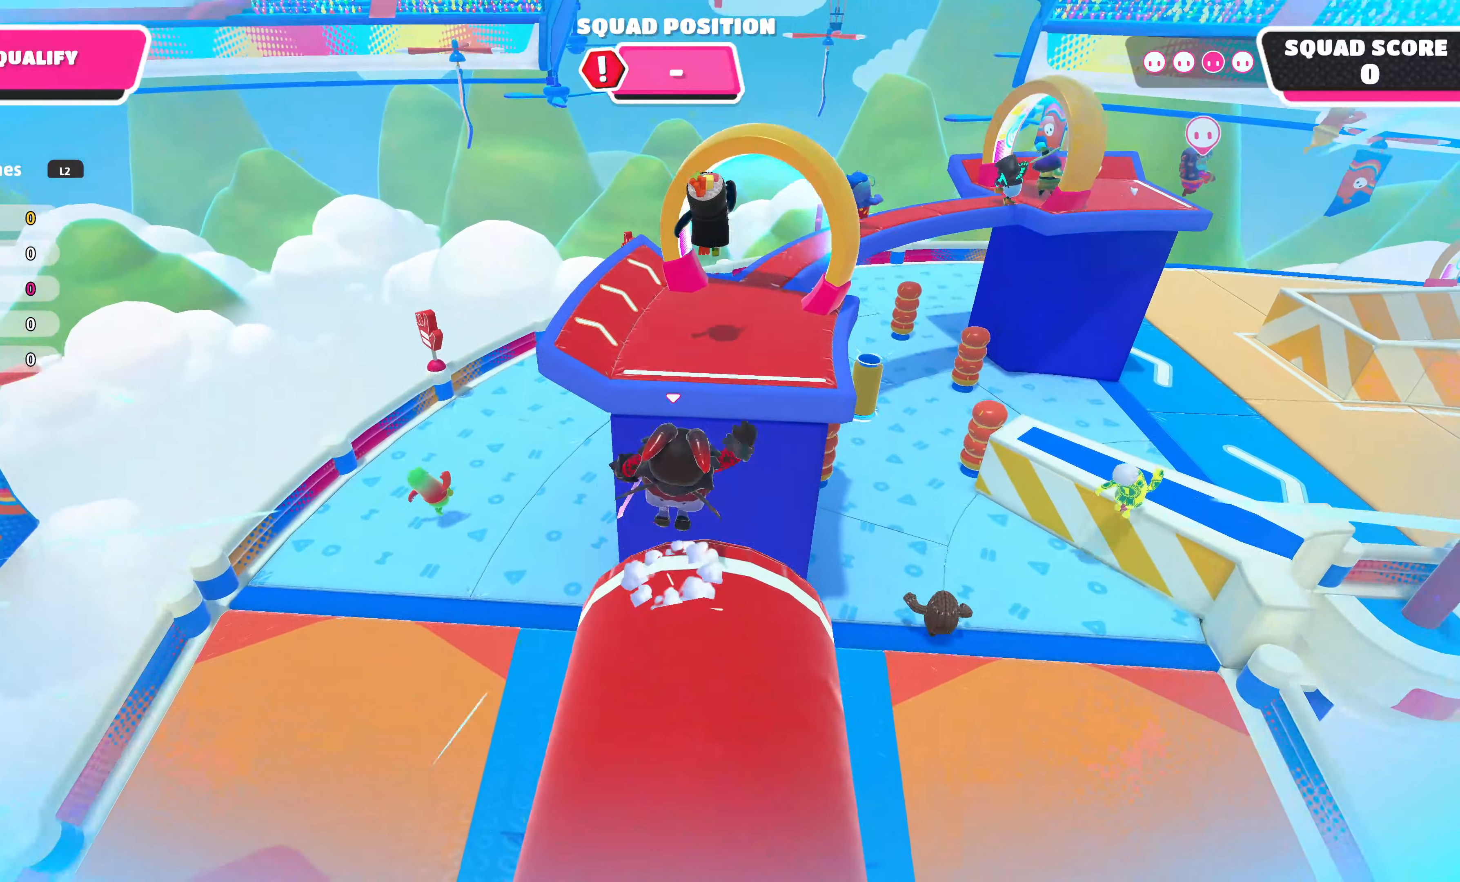
{"buttons": [], "left_stick": "up", "right_stick": "center", "events": [[50, "CROSS", "up"], [384, "right_stick", "right"], [484, "right_stick", "center"]]}
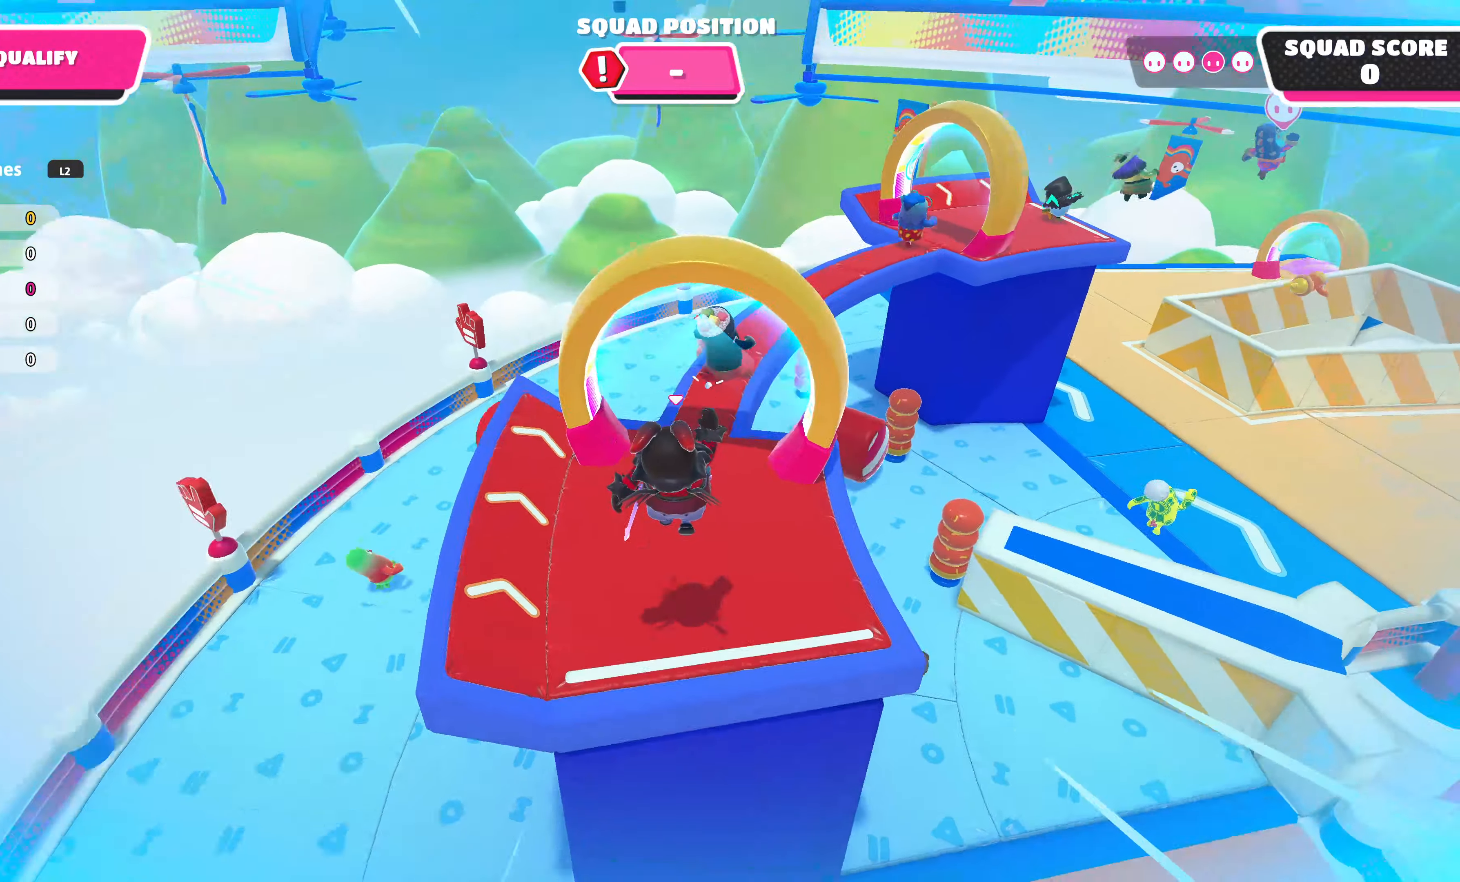
{"buttons": [], "left_stick": "up", "right_stick": "center", "events": [[284, "right_stick", "right"], [400, "right_stick", "center"]]}
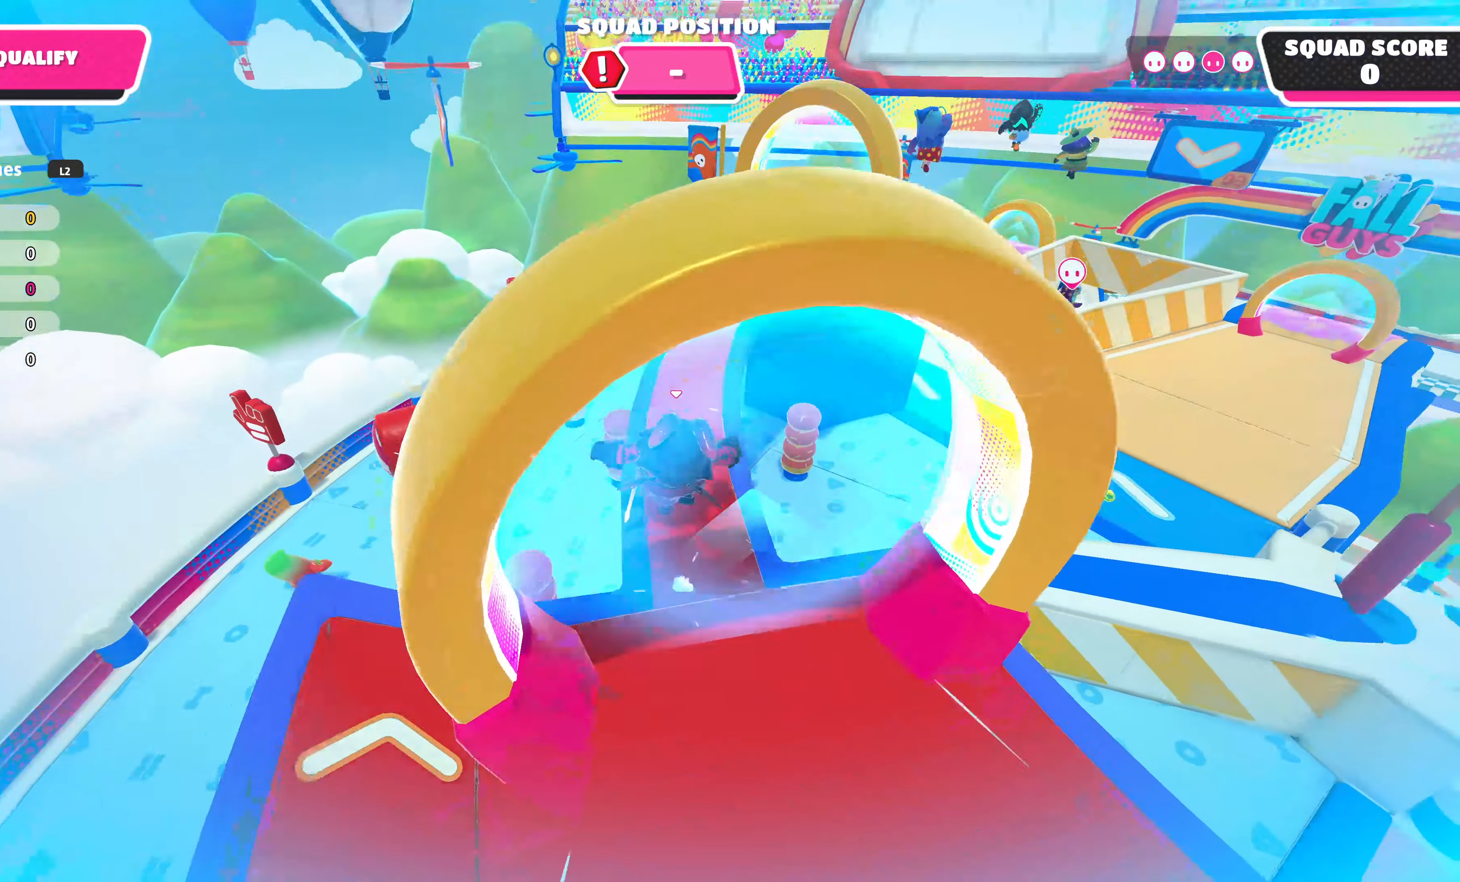
{"buttons": [], "left_stick": "up", "right_stick": "center", "events": []}
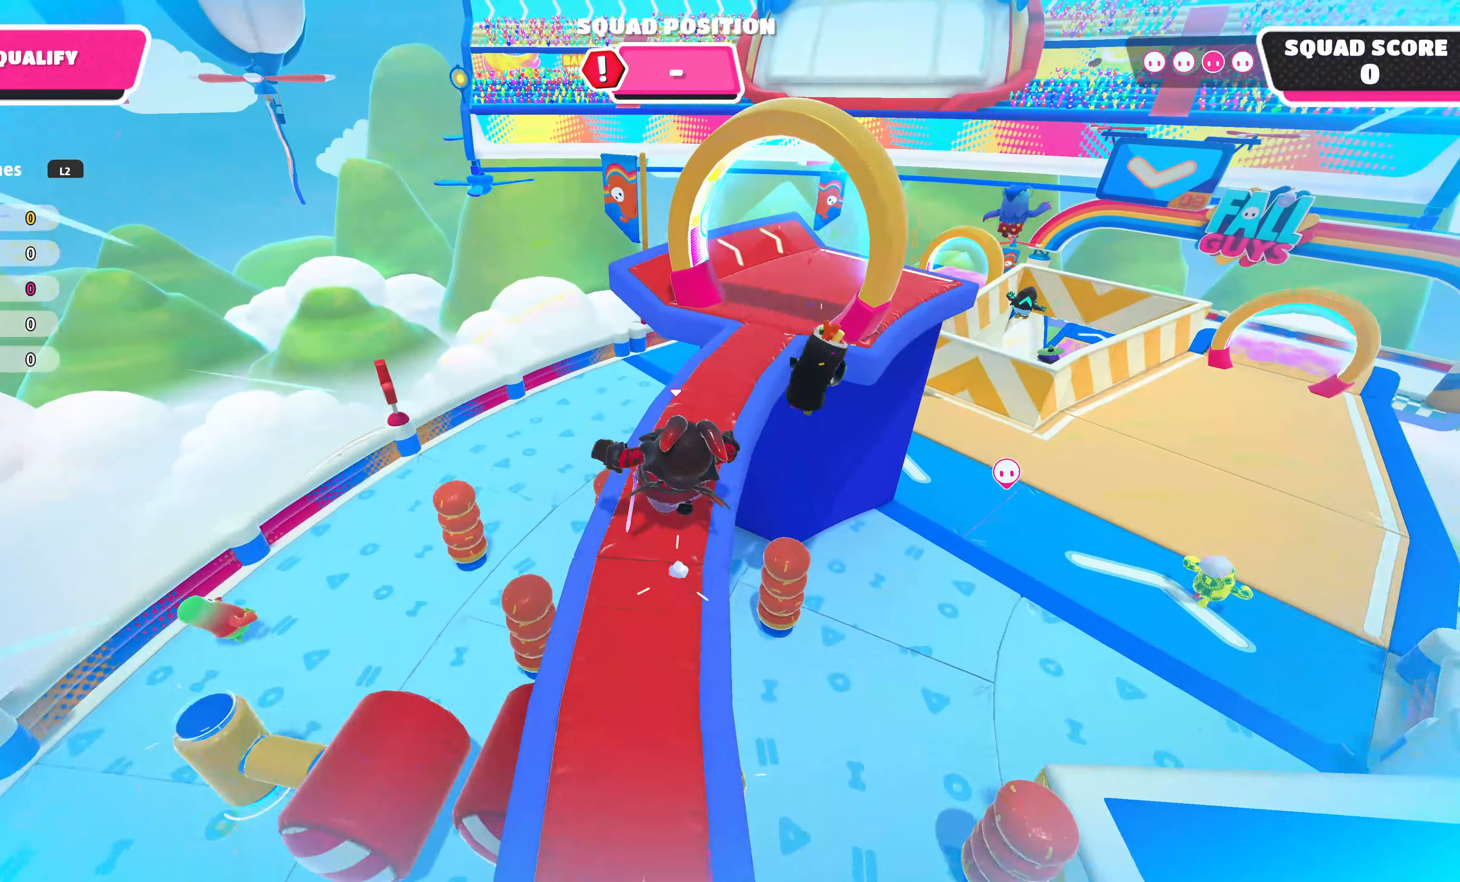
{"buttons": [], "left_stick": "up", "right_stick": "center", "events": [[134, "right_stick", "right"], [367, "right_stick", "center"]]}
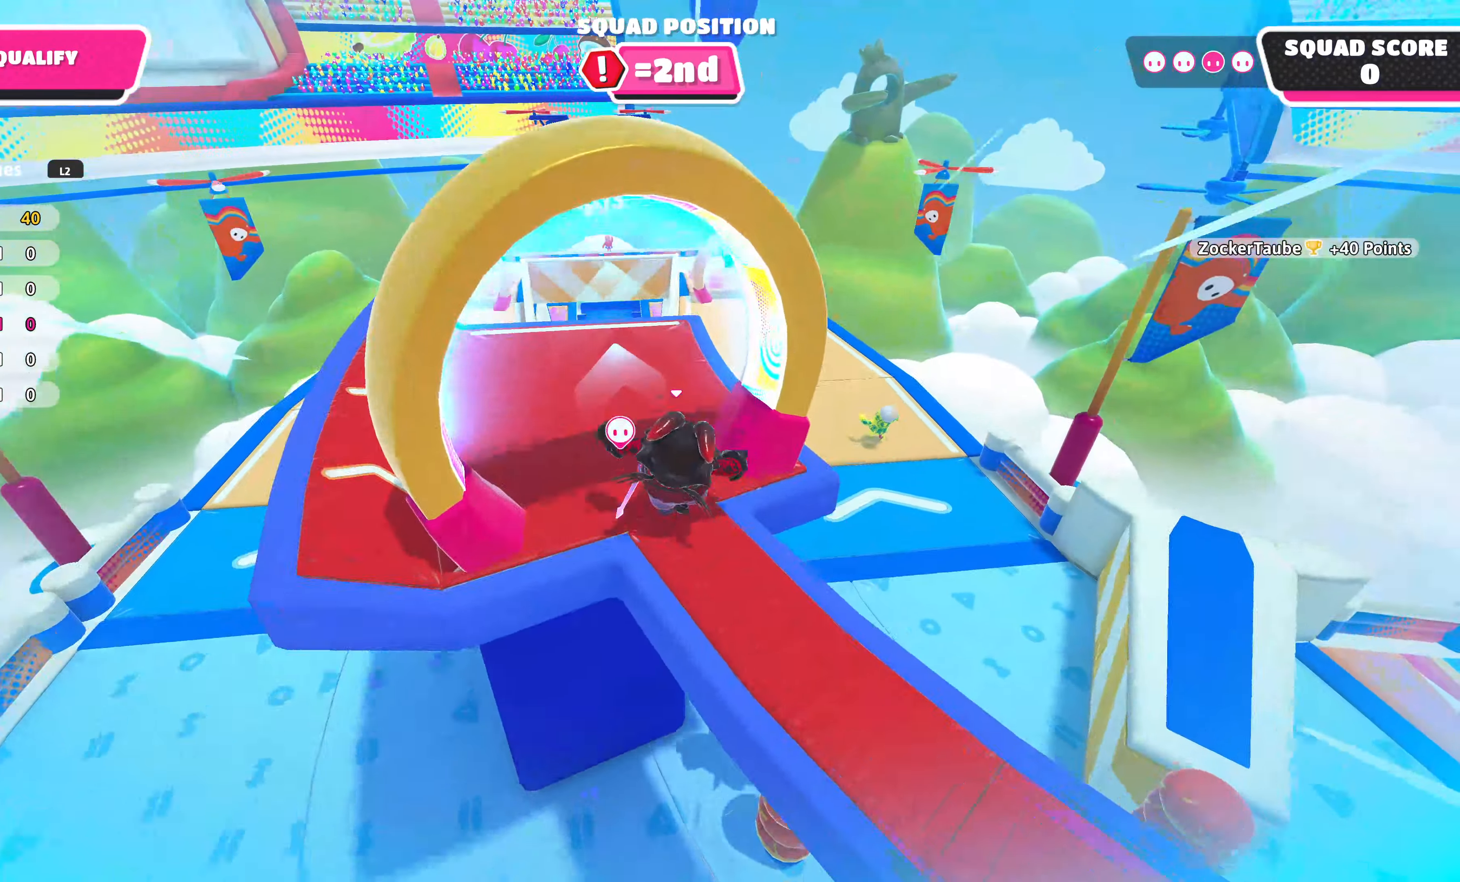
{"buttons": [], "left_stick": "up-left", "right_stick": "center", "events": [[184, "CROSS", "down"], [217, "left_stick", "up-left"], [300, "CROSS", "up"]]}
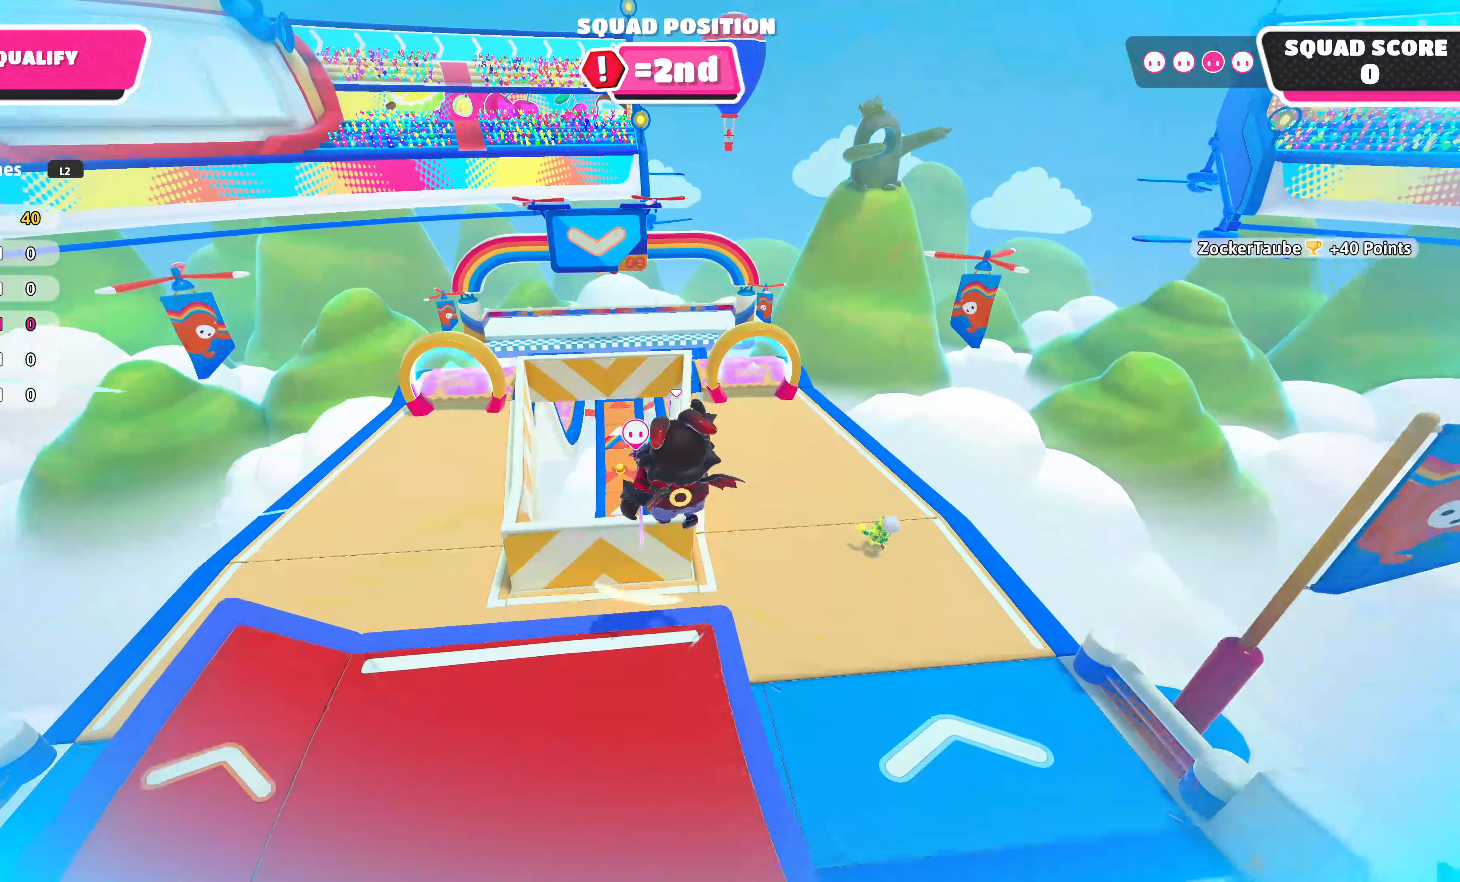
{"buttons": [], "left_stick": "up", "right_stick": "center", "events": [[234, "left_stick", "up"]]}
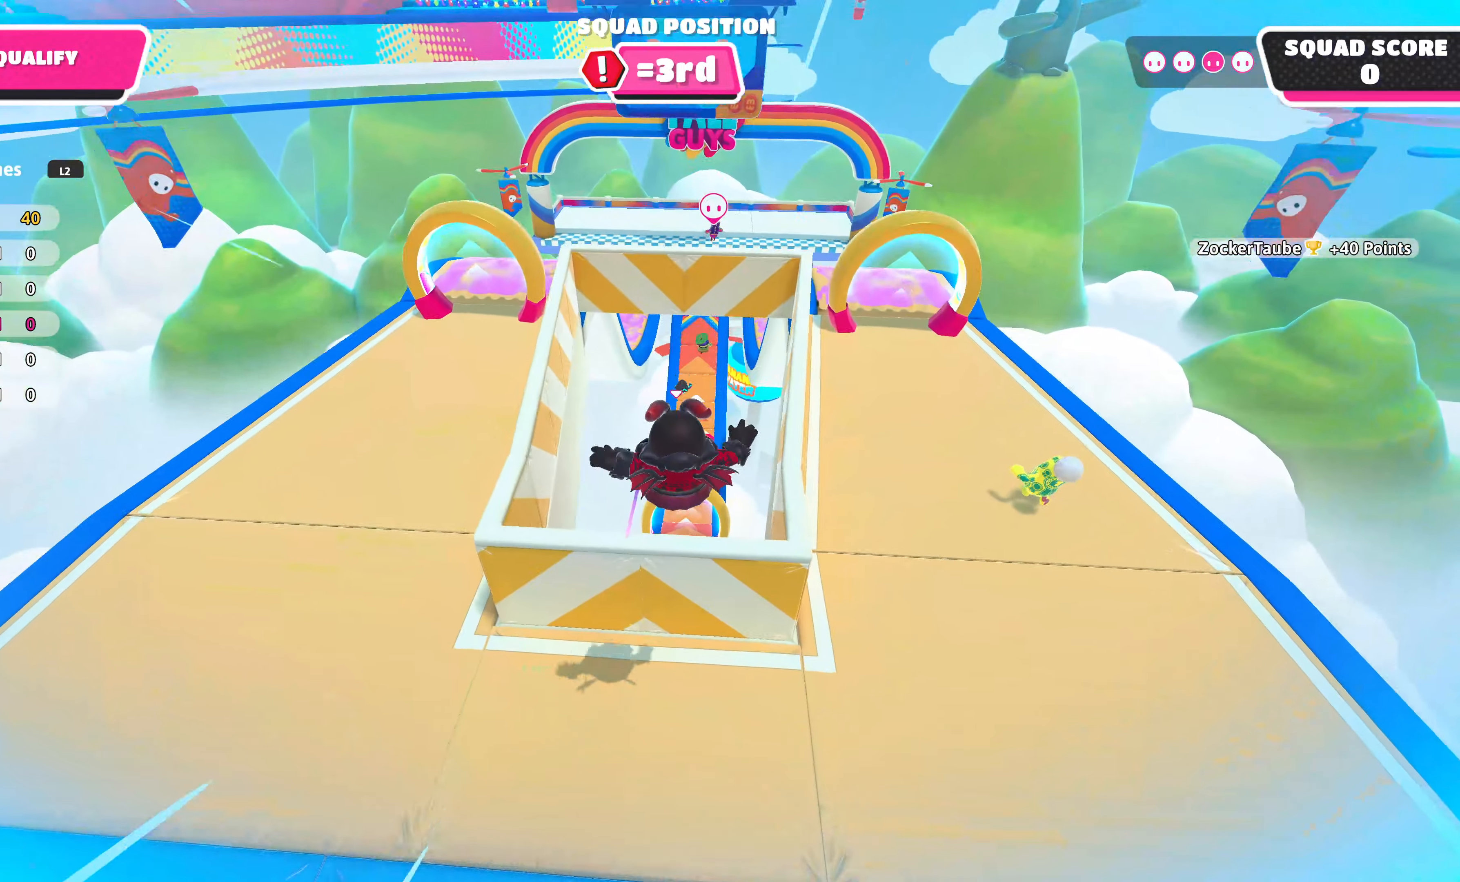
{"buttons": [], "left_stick": "up", "right_stick": "center", "events": []}
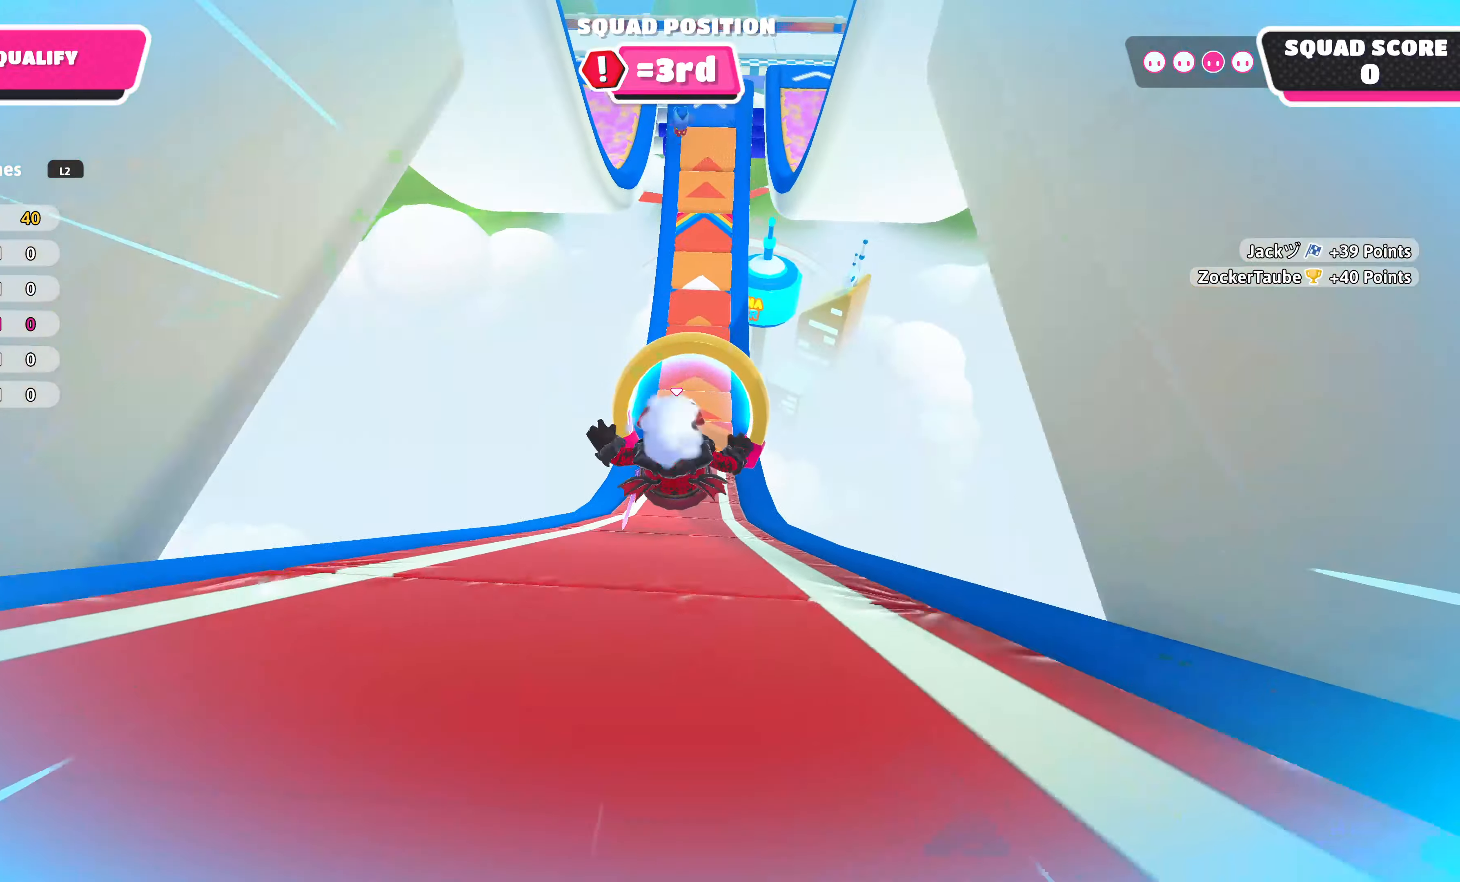
{"buttons": [], "left_stick": "up", "right_stick": "center", "events": []}
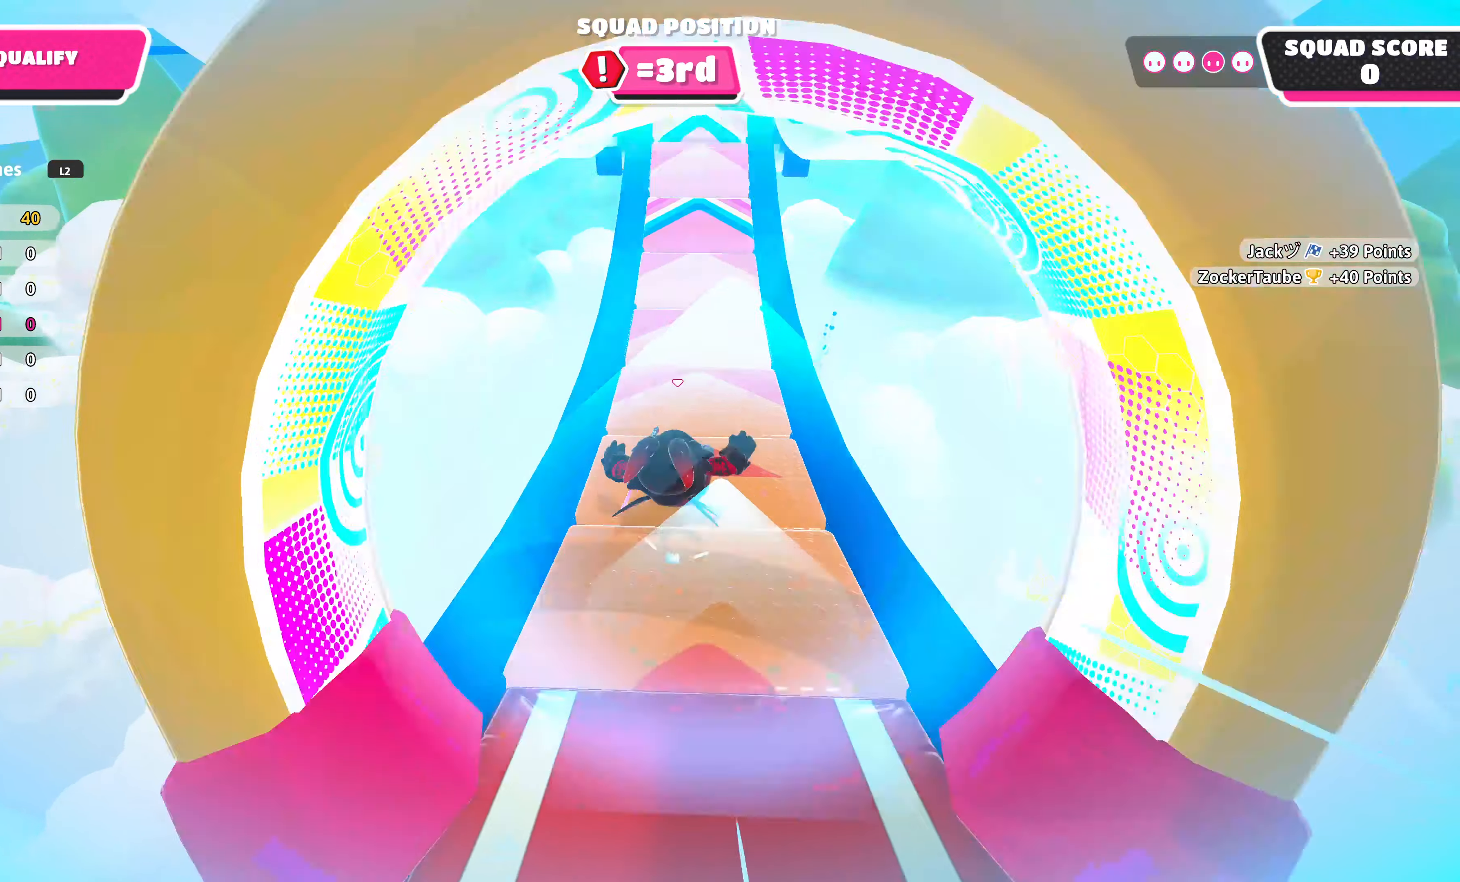
{"buttons": [], "left_stick": "up", "right_stick": "center", "events": []}
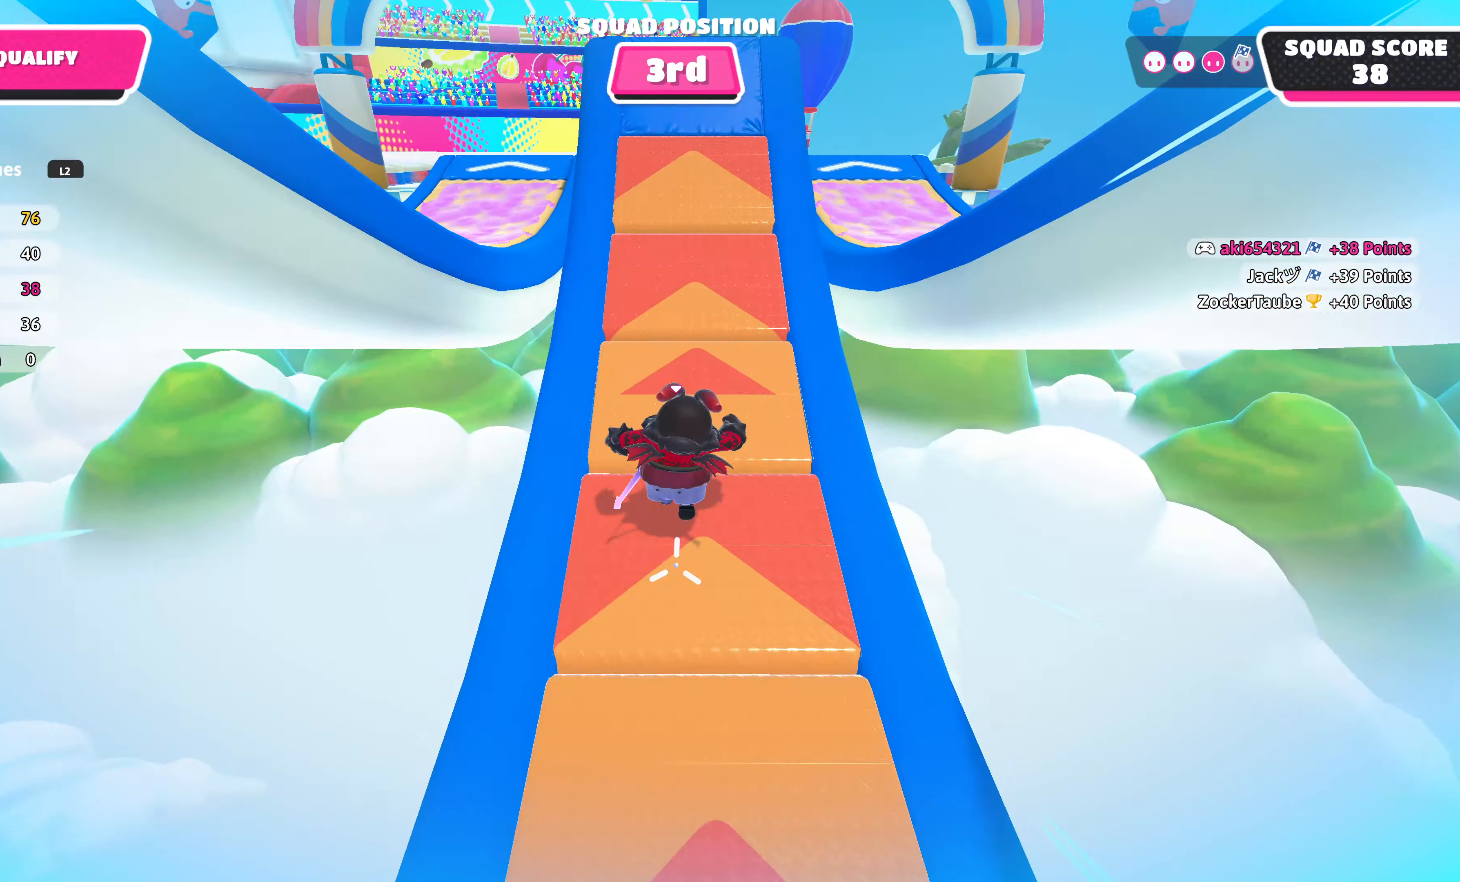
{"buttons": [], "left_stick": "up", "right_stick": "center", "events": []}
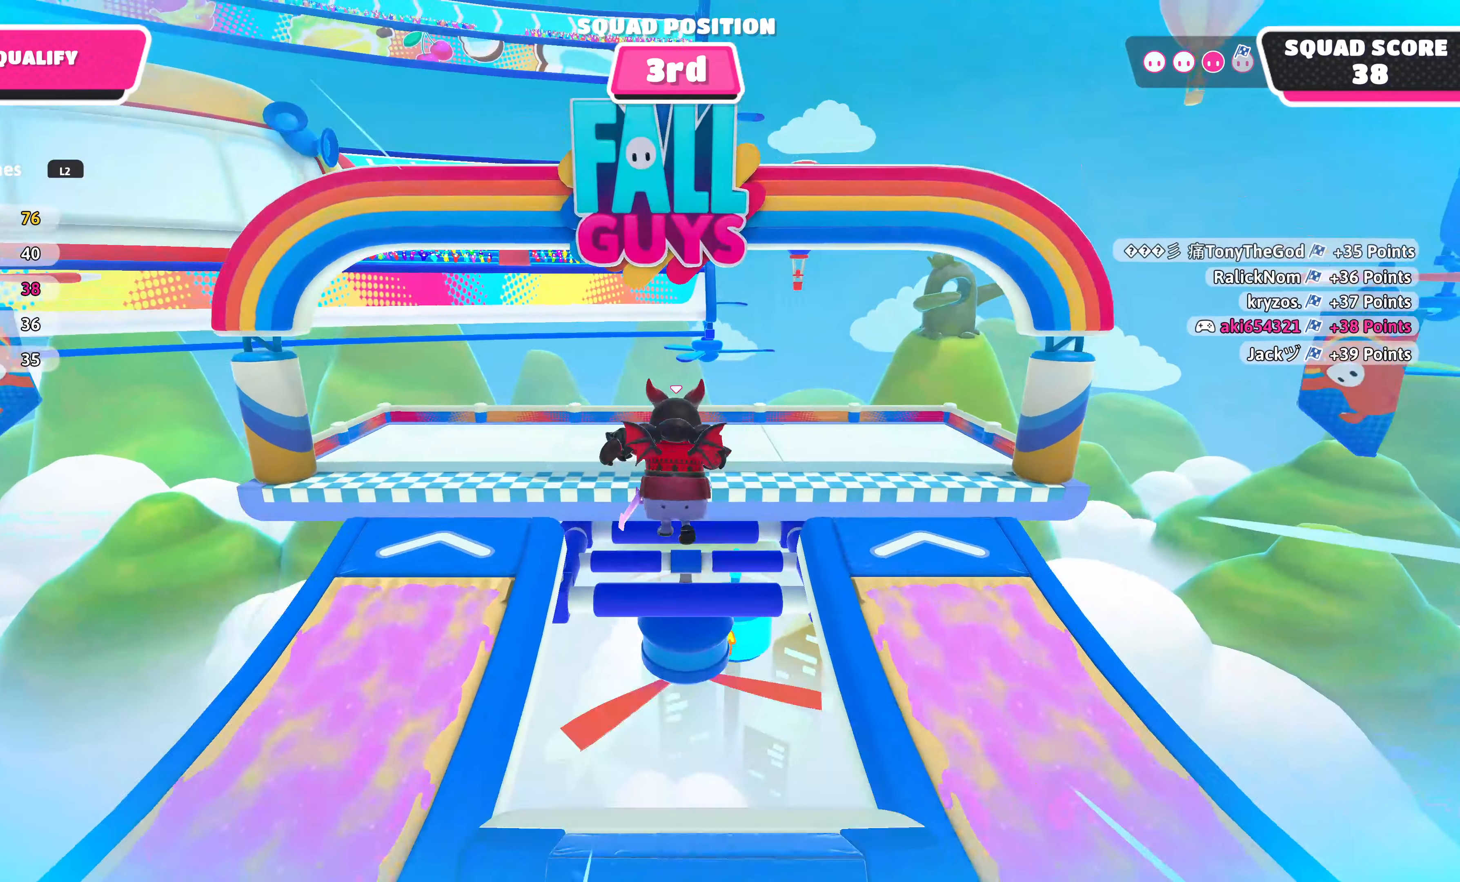
{"buttons": [], "left_stick": "up", "right_stick": "center", "events": []}
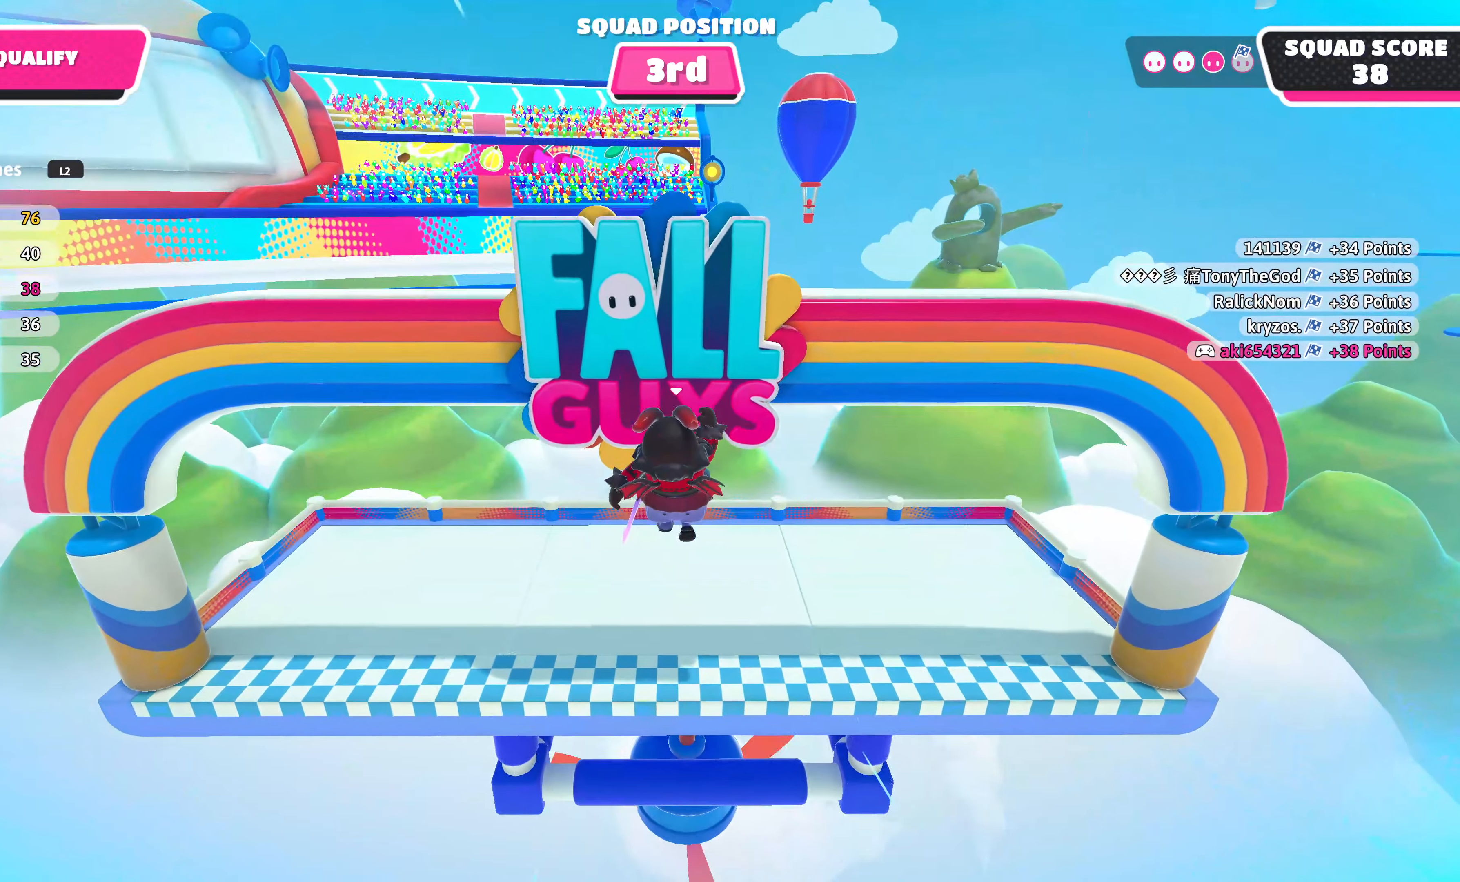
{"buttons": [], "left_stick": "up", "right_stick": "center", "events": [[183, "SQUARE", "down"], [300, "SQUARE", "up"]]}
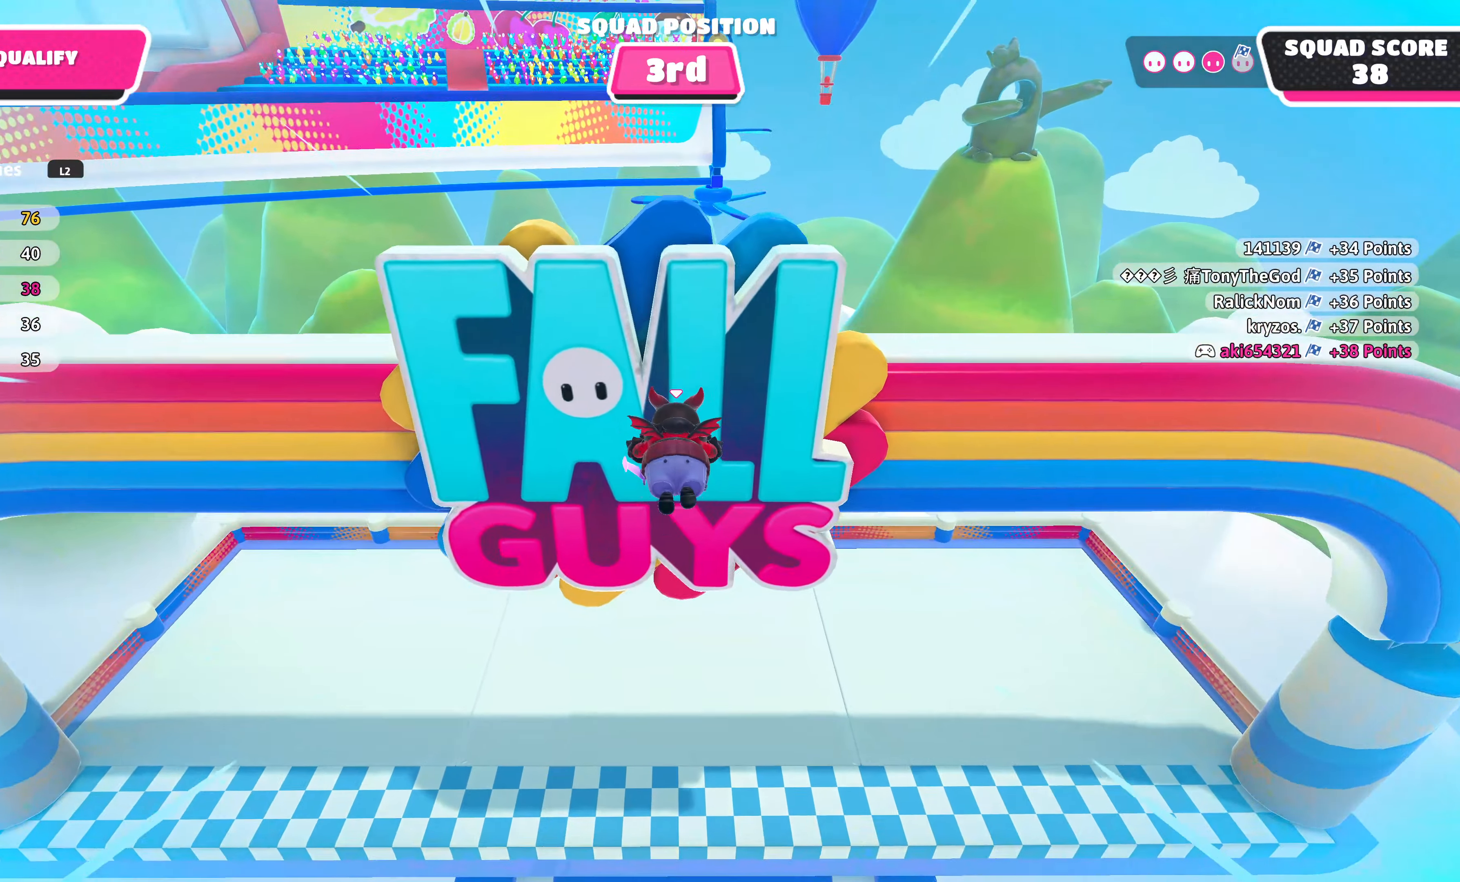
{"buttons": [], "left_stick": "center", "right_stick": "center", "events": [[183, "left_stick", "center"]]}